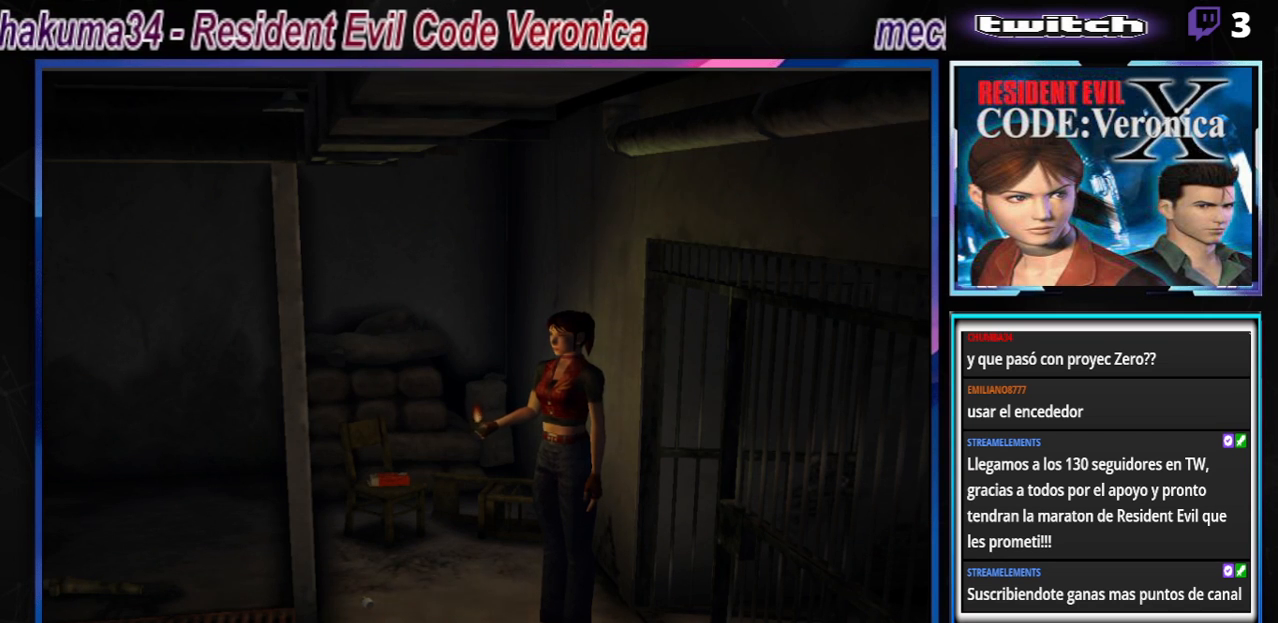
Gameplay with a controller (Xbox layout); each line is a JSON object with the inputs held at the frame after it. "events" lists button and stick changes between this image and that frame as [ms after this image, input, new state], when the widget could be followed in between. Not read: L3 R3 SHARE right_stick.
{"buttons": ["B"], "left_stick": "up-right", "events": [[33, "left_stick", "right"], [467, "B", "down"], [467, "left_stick", "up-right"]]}
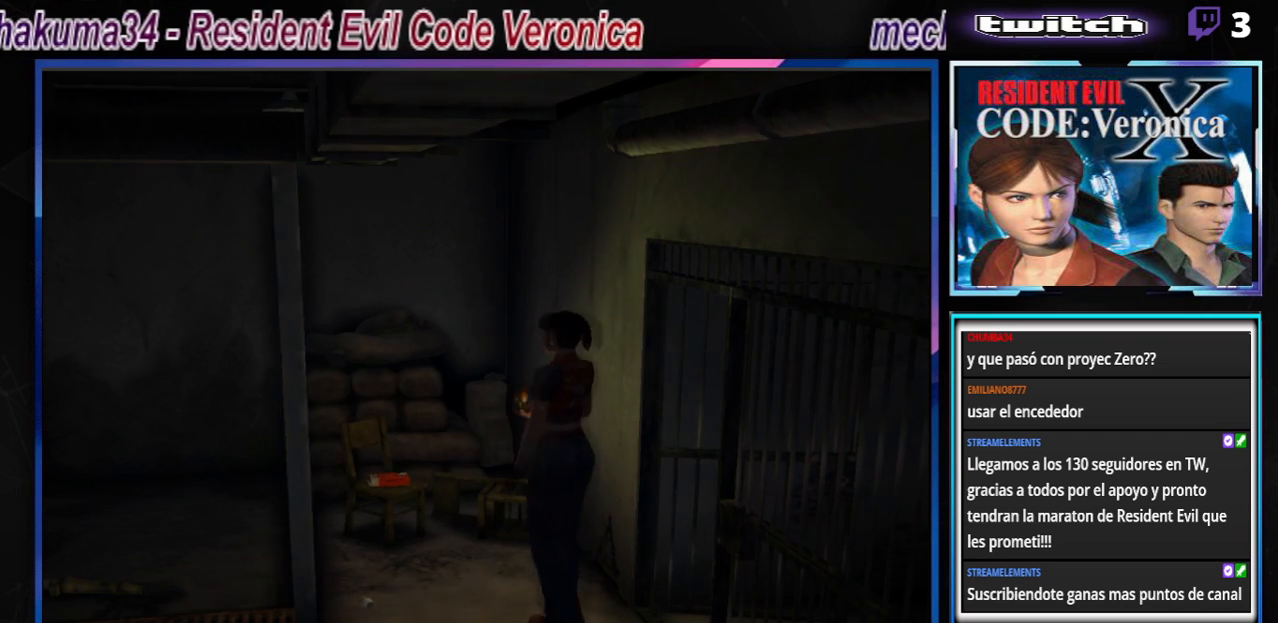
{"buttons": [], "left_stick": "up-right", "events": [[33, "left_stick", "up"], [267, "left_stick", "up-right"], [367, "B", "up"]]}
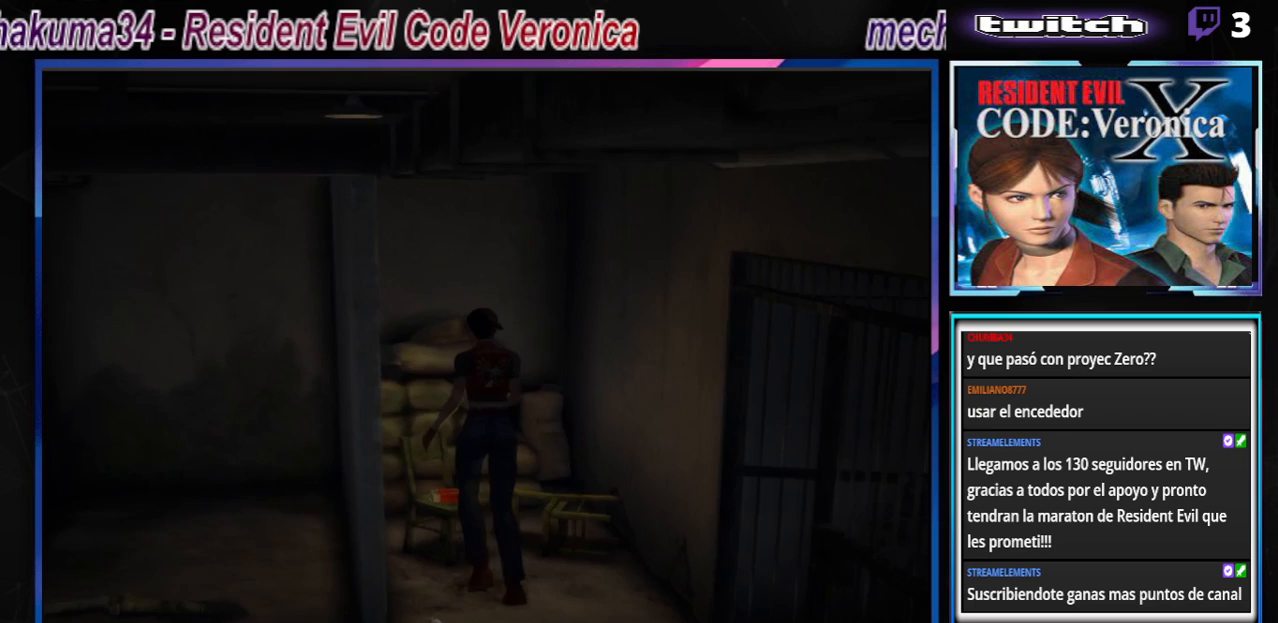
{"buttons": [], "left_stick": "center", "events": [[33, "A", "down"], [67, "left_stick", "up"], [100, "A", "up"], [233, "A", "down"], [333, "A", "up"], [333, "left_stick", "up-left"], [500, "left_stick", "center"]]}
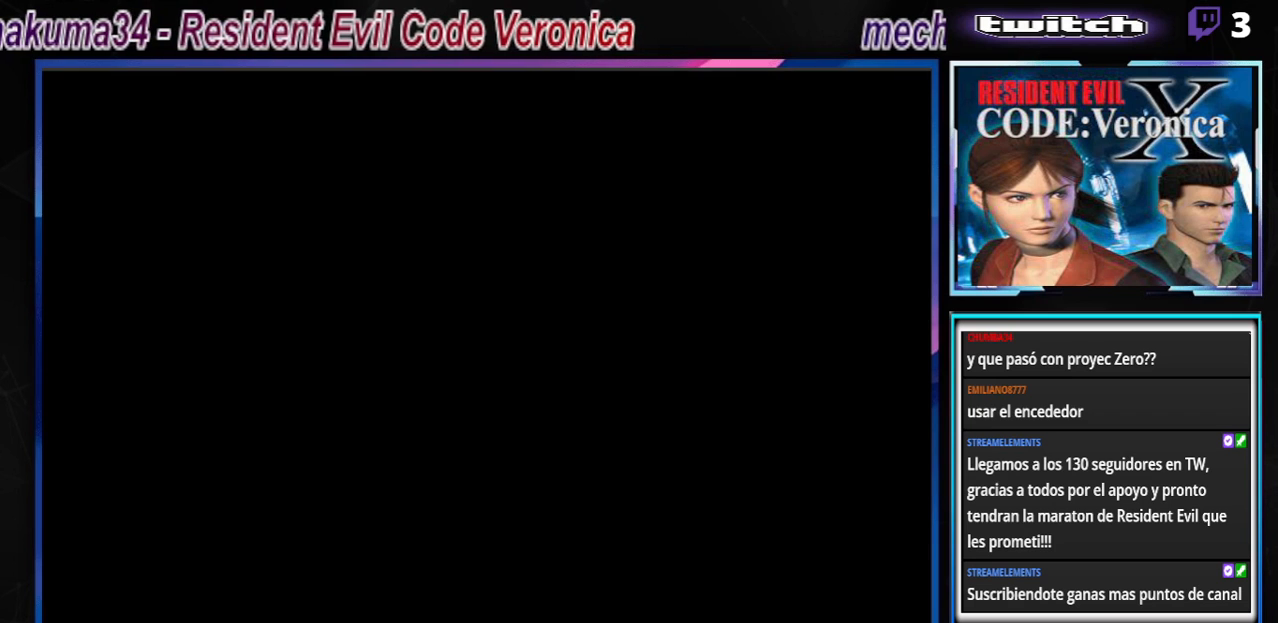
{"buttons": [], "left_stick": "center", "events": []}
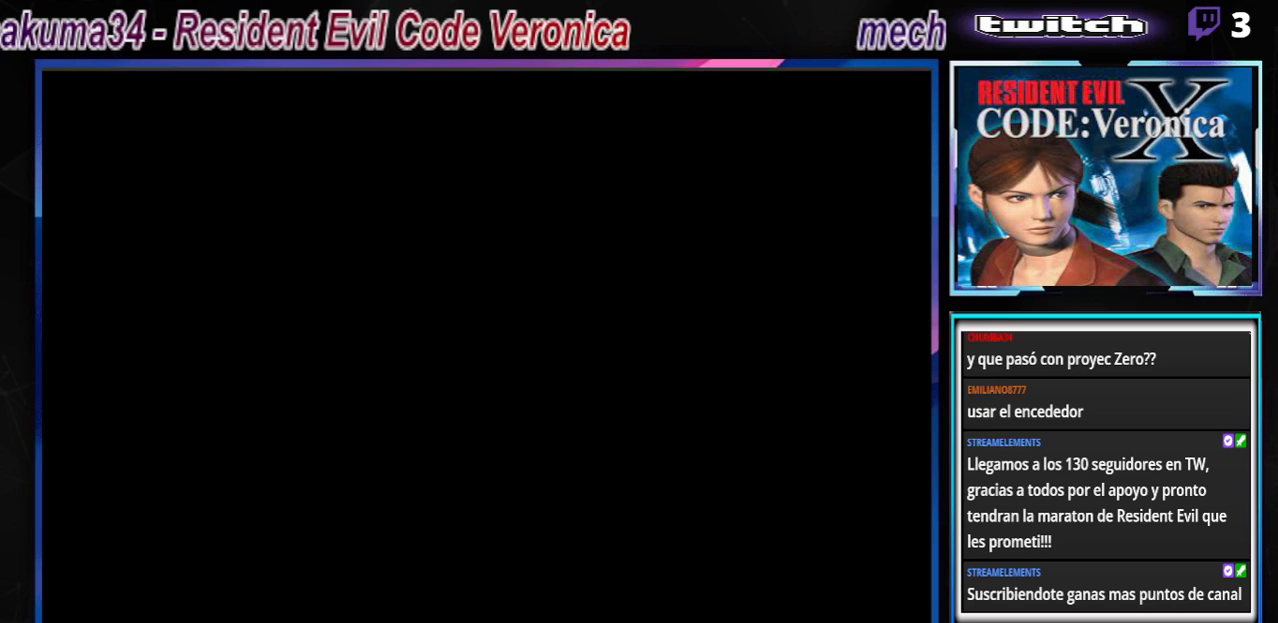
{"buttons": [], "left_stick": "center", "events": []}
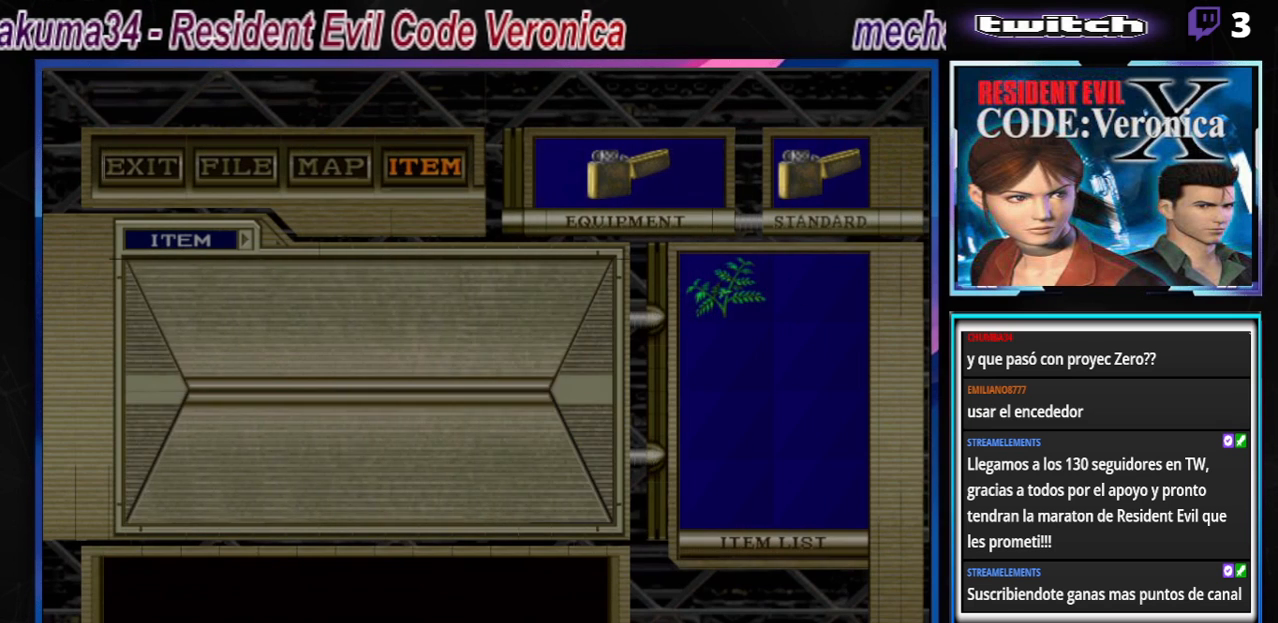
{"buttons": [], "left_stick": "center", "events": []}
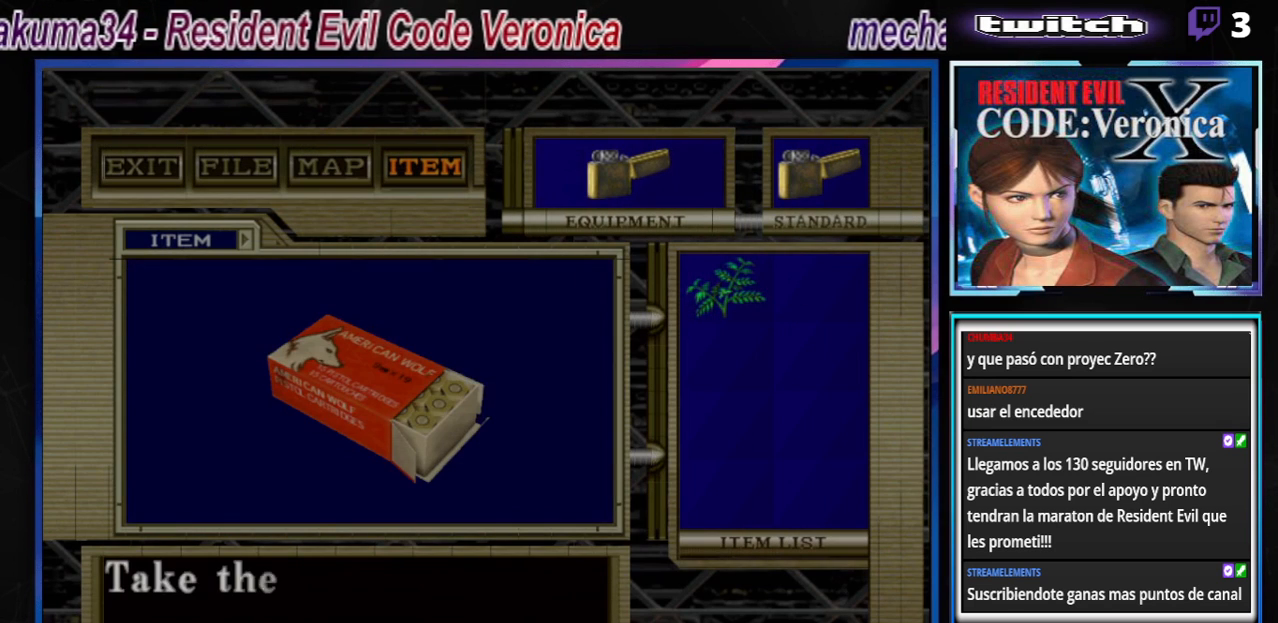
{"buttons": ["A"], "left_stick": "center", "events": [[33, "A", "down"], [133, "A", "up"], [300, "A", "down"], [367, "A", "up"], [500, "A", "down"]]}
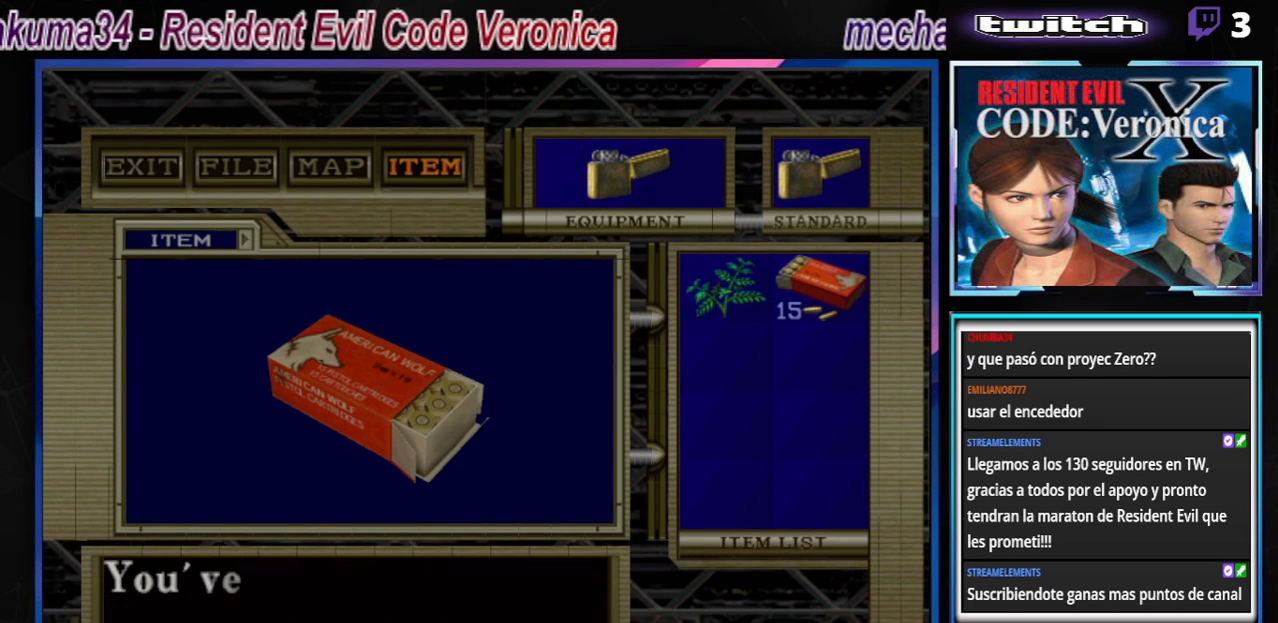
{"buttons": [], "left_stick": "center", "events": [[33, "A", "up"], [333, "A", "down"], [400, "A", "up"]]}
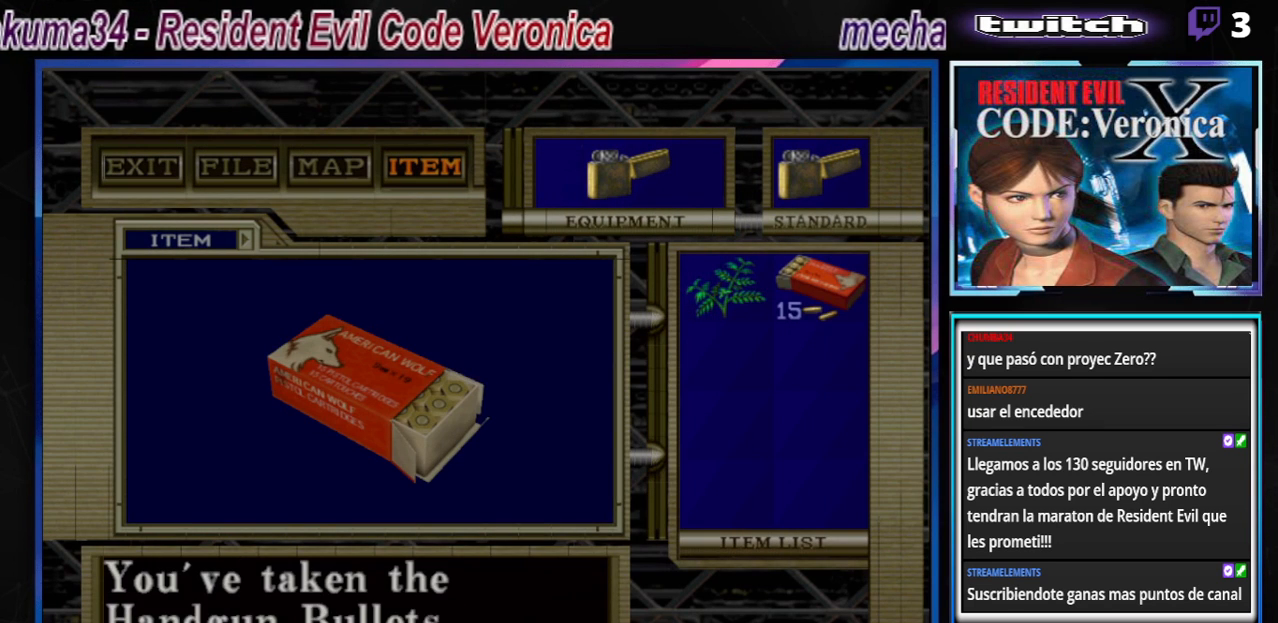
{"buttons": [], "left_stick": "center", "events": [[100, "left_stick", "left"], [333, "A", "down"], [400, "left_stick", "center"], [433, "A", "up"]]}
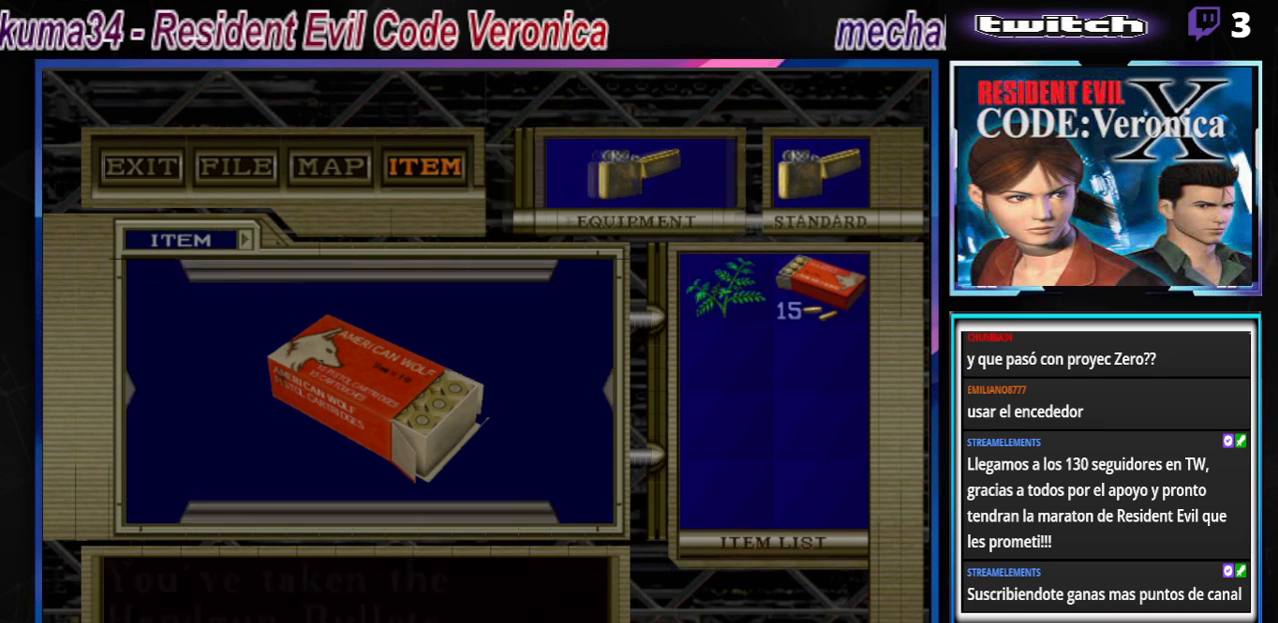
{"buttons": [], "left_stick": "left", "events": [[267, "left_stick", "left"]]}
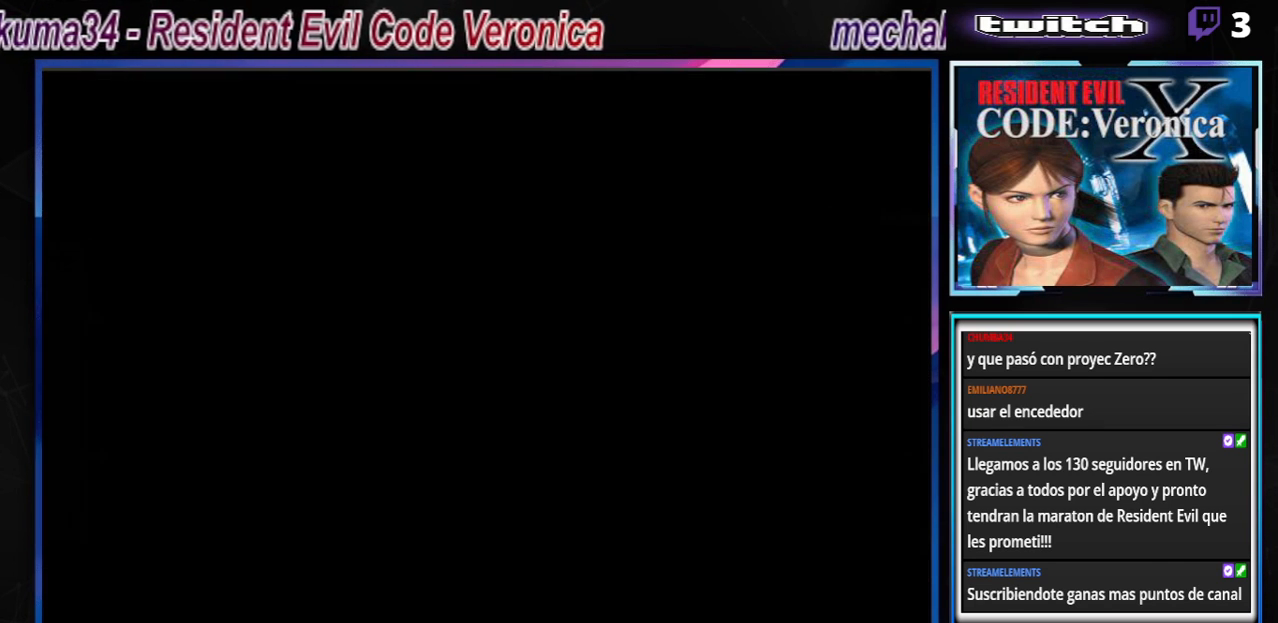
{"buttons": [], "left_stick": "left", "events": []}
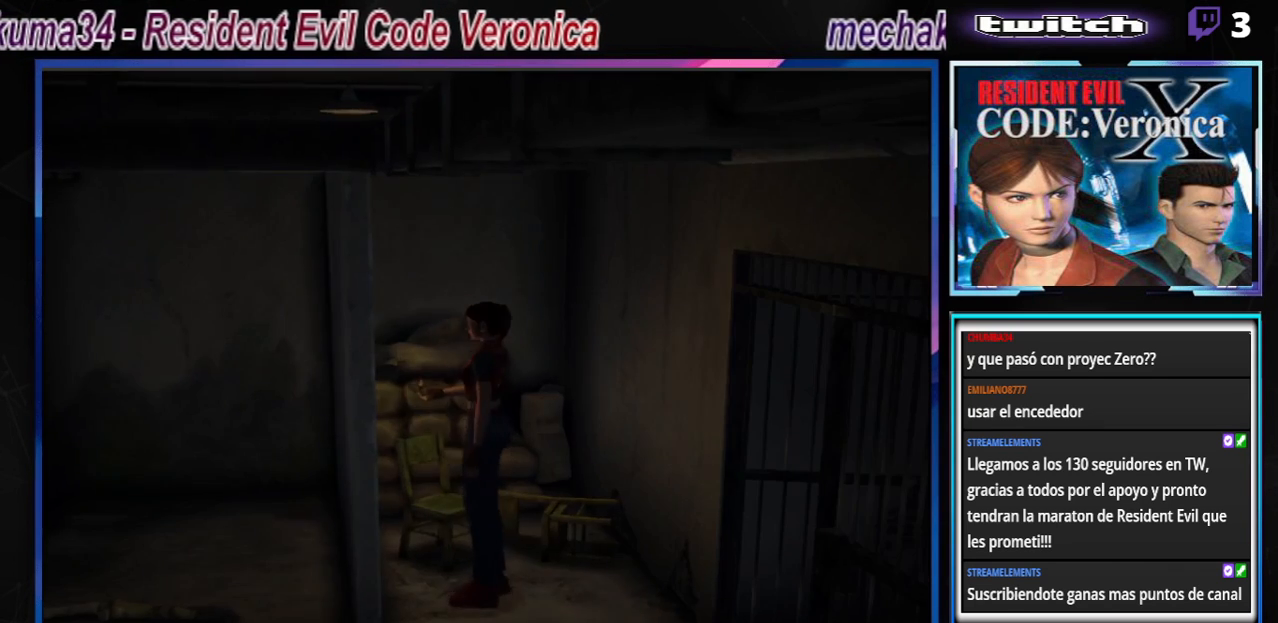
{"buttons": [], "left_stick": "left", "events": [[33, "A", "down"], [100, "left_stick", "up-left"], [167, "A", "up"], [233, "A", "down"], [267, "left_stick", "left"], [333, "A", "up"]]}
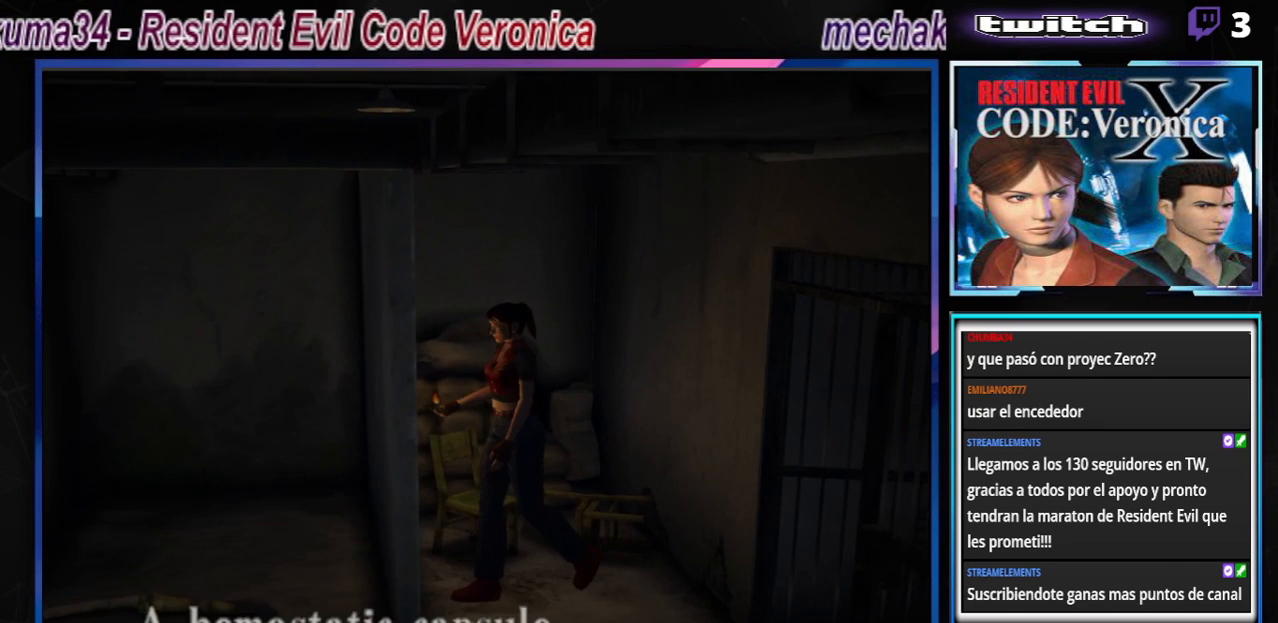
{"buttons": ["A"], "left_stick": "left", "events": [[33, "A", "down"], [133, "A", "up"], [233, "left_stick", "center"], [433, "A", "down"], [500, "left_stick", "left"]]}
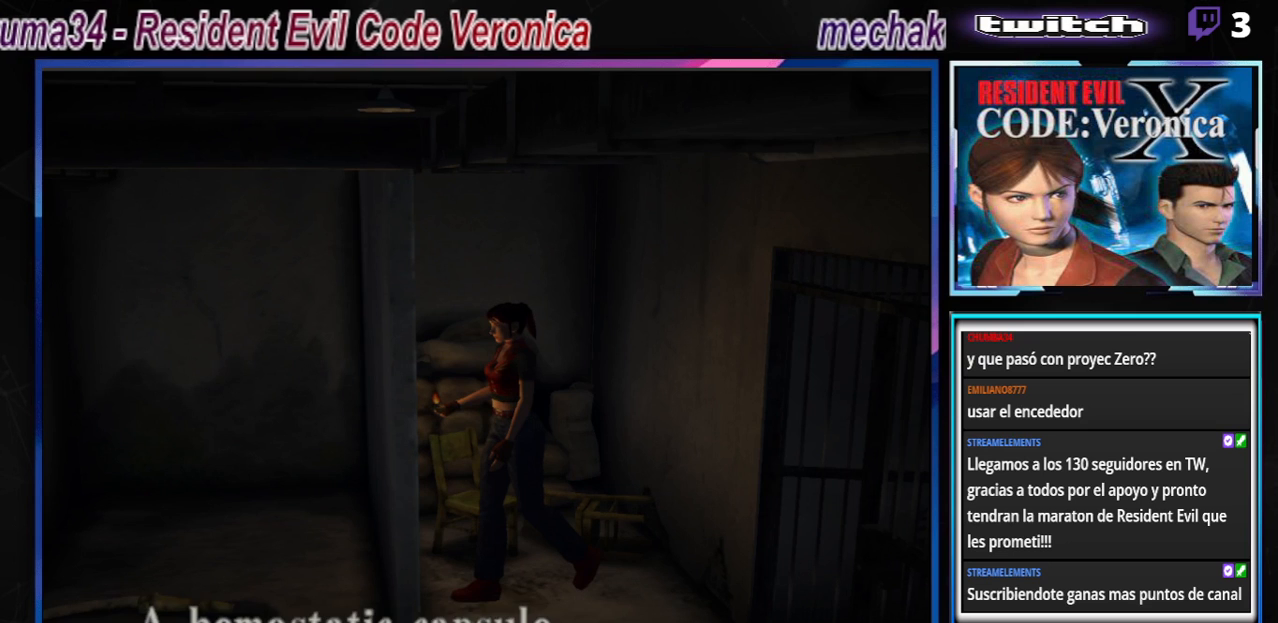
{"buttons": ["A"], "left_stick": "left", "events": [[67, "A", "up"], [433, "A", "down"]]}
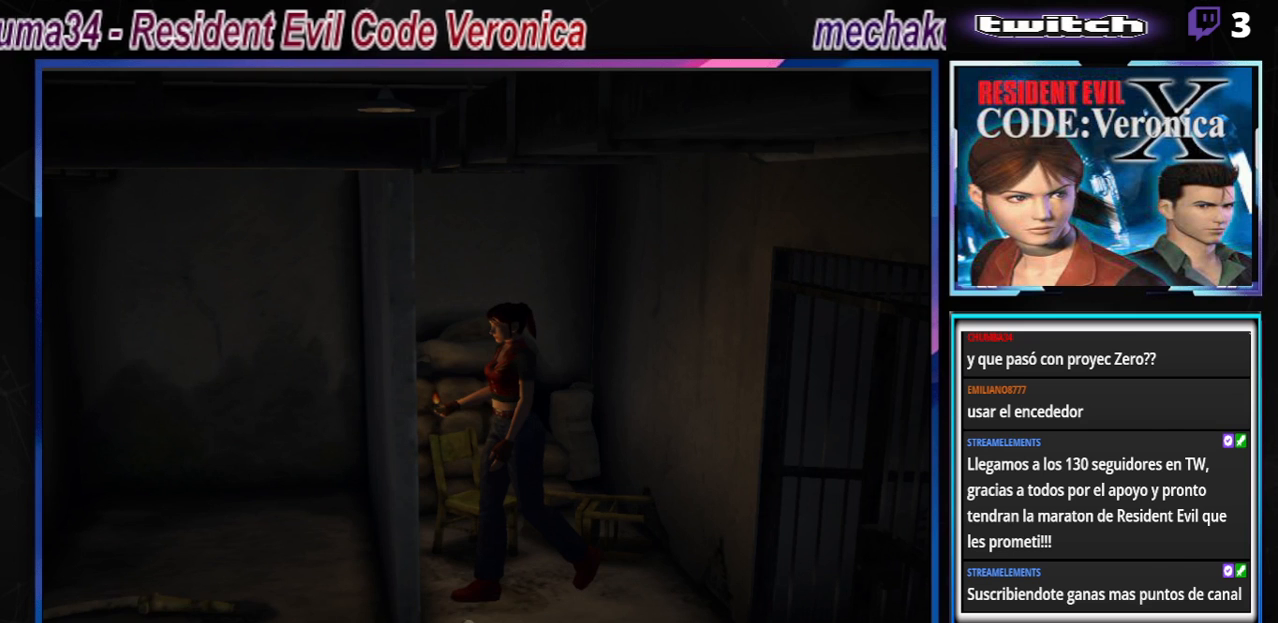
{"buttons": [], "left_stick": "left", "events": [[67, "A", "up"]]}
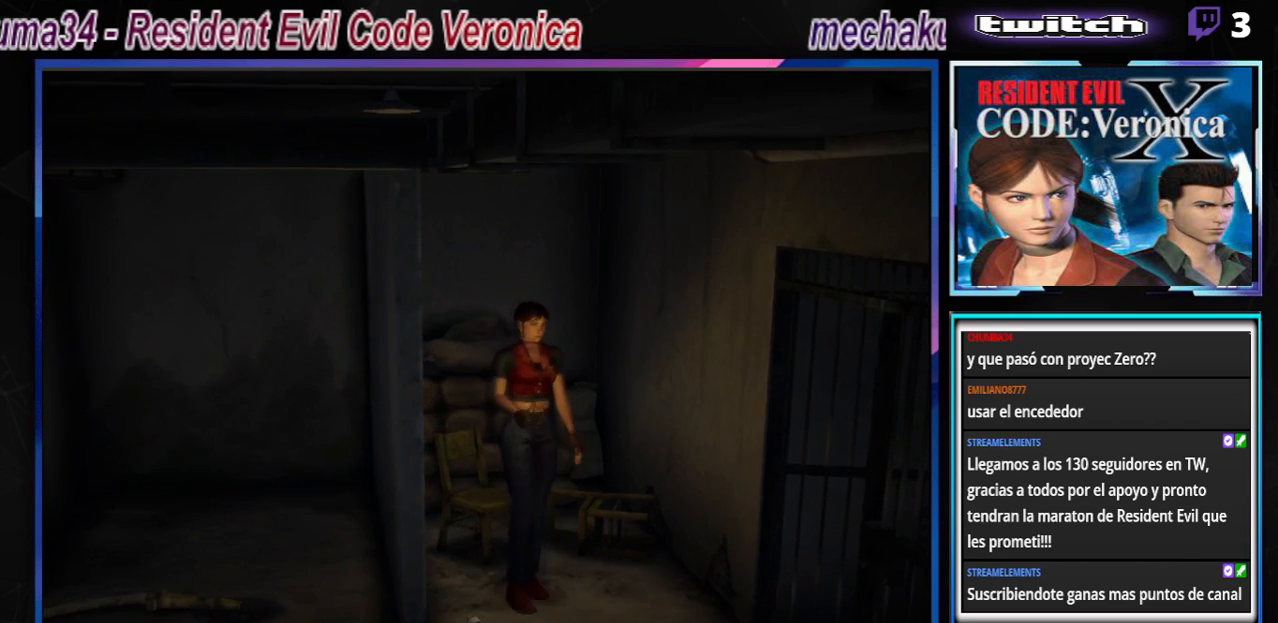
{"buttons": [], "left_stick": "right", "events": [[33, "A", "down"], [67, "left_stick", "up"], [133, "A", "up"], [133, "left_stick", "right"]]}
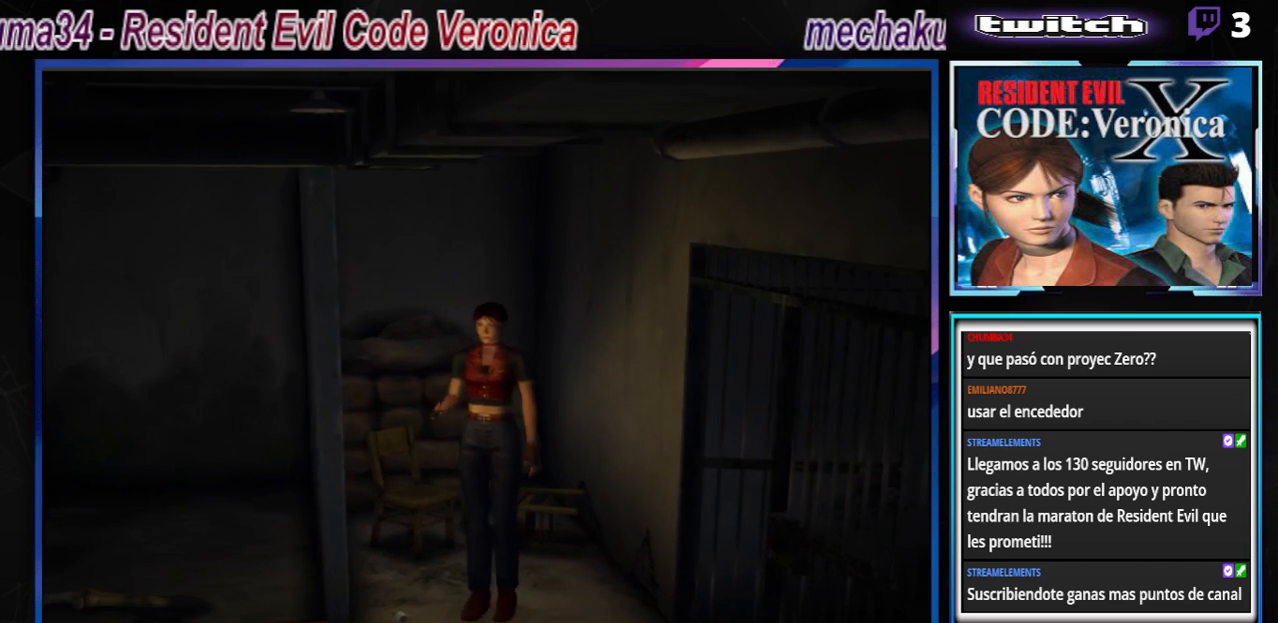
{"buttons": [], "left_stick": "up-left", "events": [[300, "A", "down"], [367, "A", "up"], [367, "left_stick", "up"], [433, "left_stick", "up-left"]]}
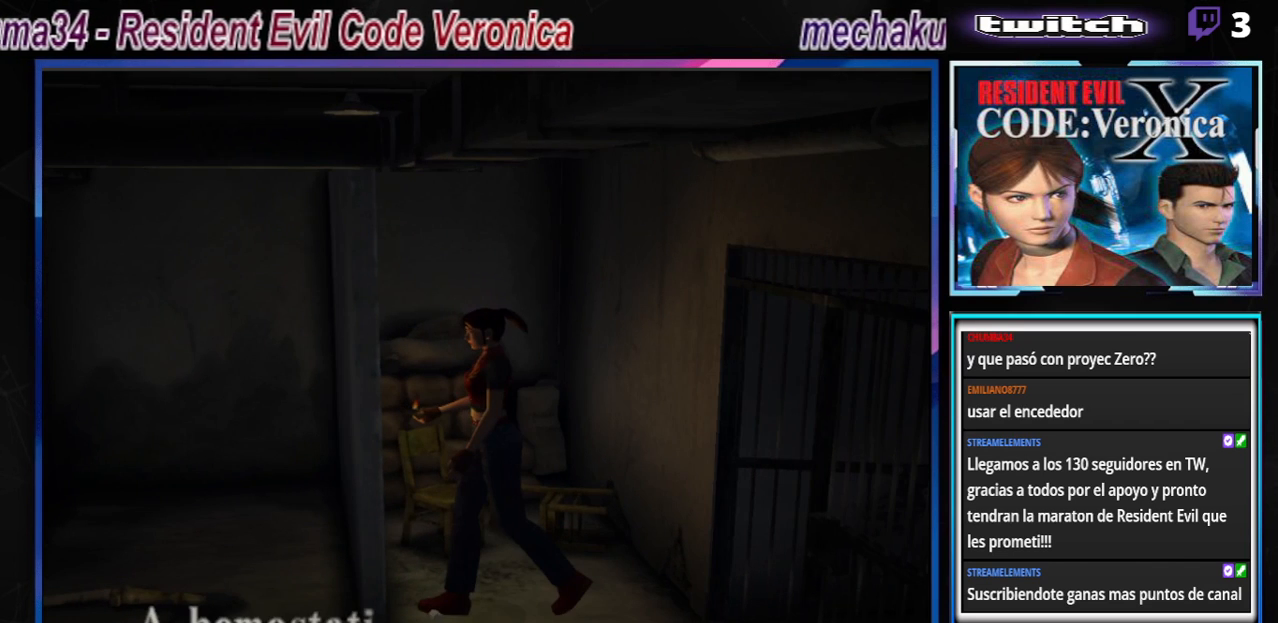
{"buttons": ["A"], "left_stick": "center", "events": [[33, "left_stick", "left"], [300, "left_stick", "center"], [400, "A", "down"]]}
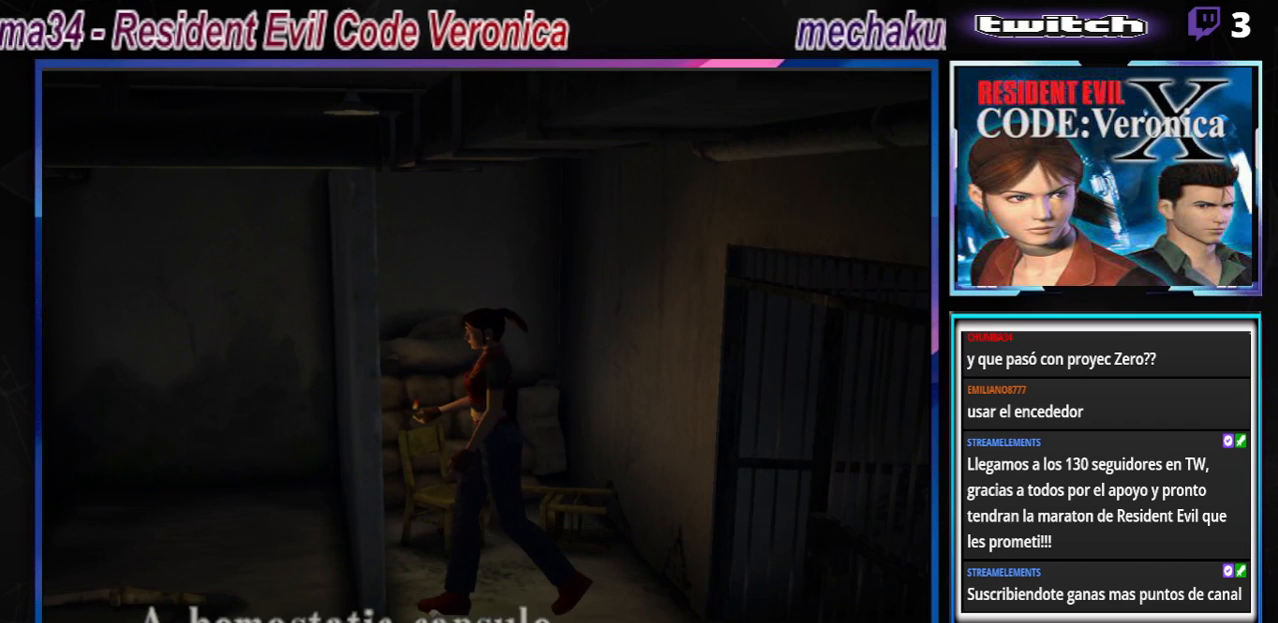
{"buttons": [], "left_stick": "left", "events": [[33, "A", "up"], [133, "A", "down"], [300, "A", "up"], [333, "left_stick", "left"]]}
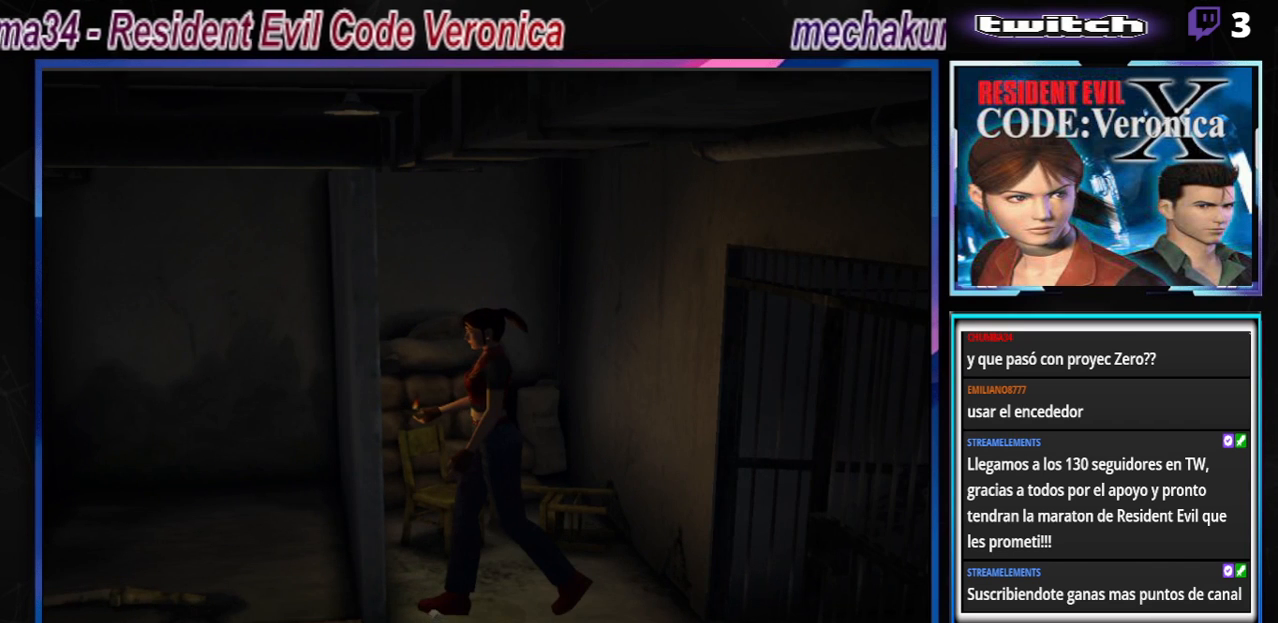
{"buttons": ["B"], "left_stick": "left", "events": [[67, "A", "down"], [200, "A", "up"], [433, "B", "down"]]}
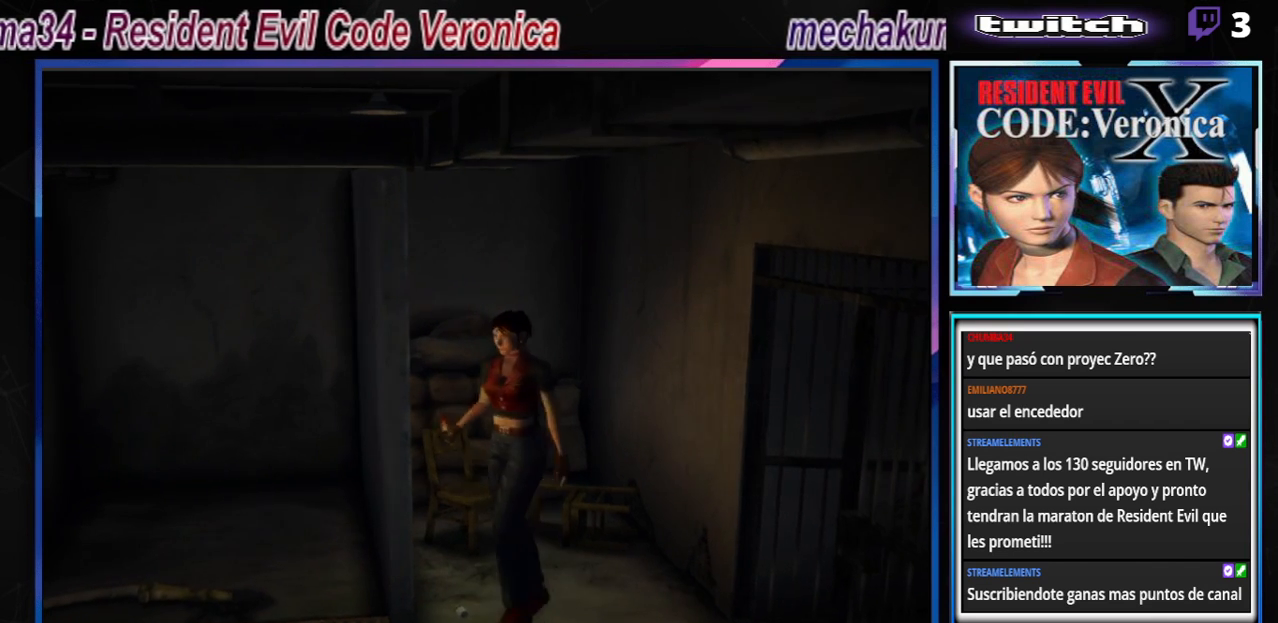
{"buttons": ["B"], "left_stick": "up-left", "events": [[100, "left_stick", "up-left"]]}
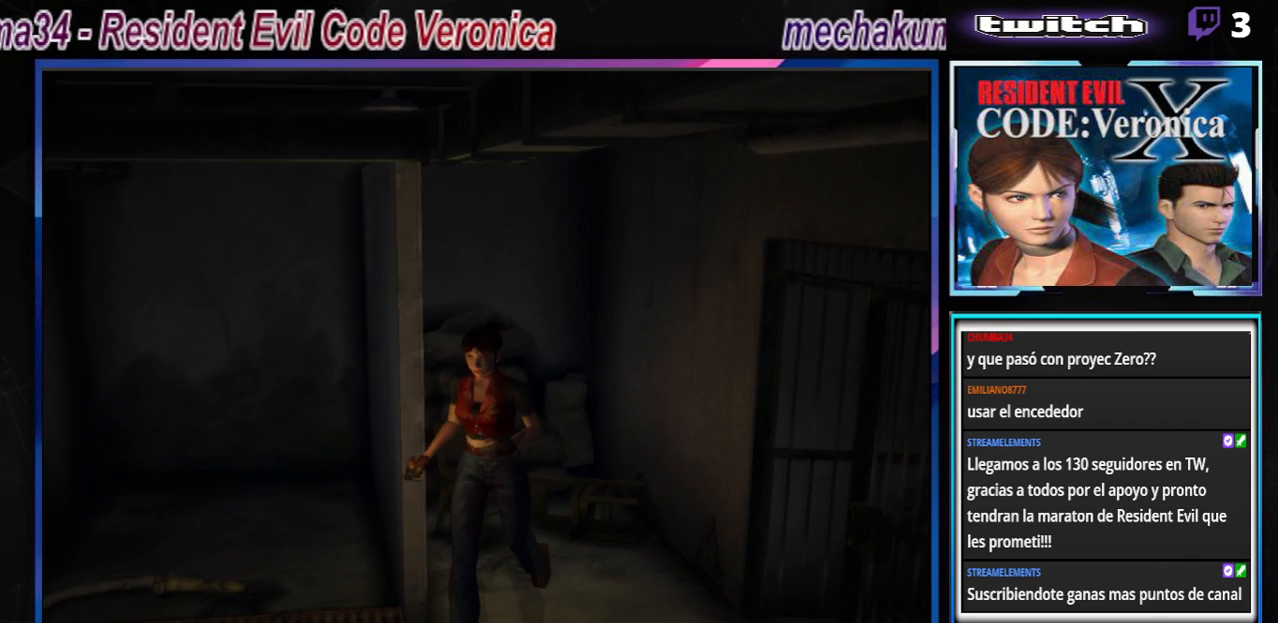
{"buttons": [], "left_stick": "center", "events": [[367, "B", "up"], [433, "left_stick", "center"]]}
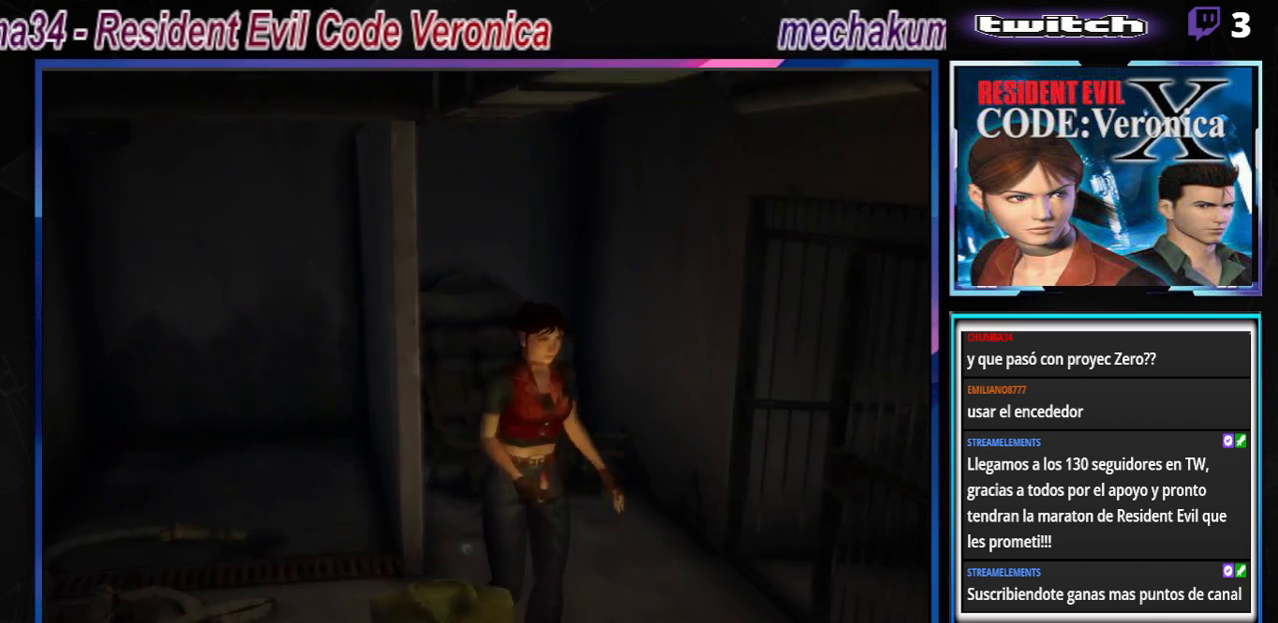
{"buttons": [], "left_stick": "center", "events": [[267, "B", "down"], [300, "left_stick", "up-left"], [400, "left_stick", "up"], [500, "B", "up"], [500, "left_stick", "center"]]}
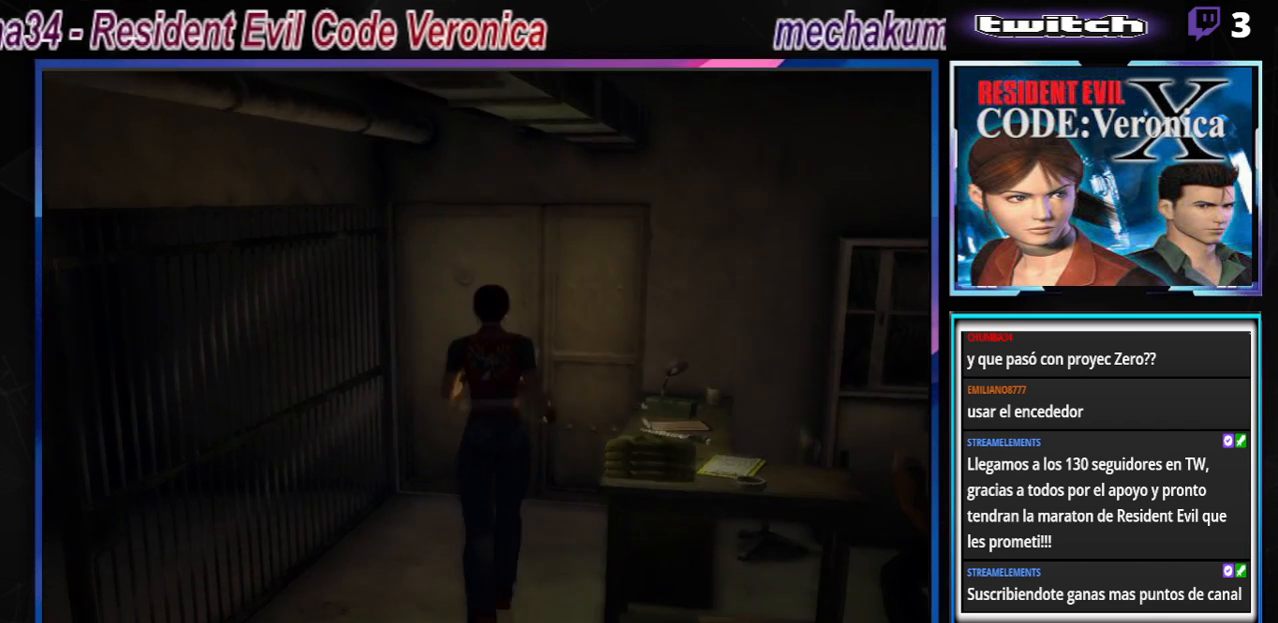
{"buttons": ["B"], "left_stick": "right", "events": [[67, "left_stick", "right"], [333, "B", "down"]]}
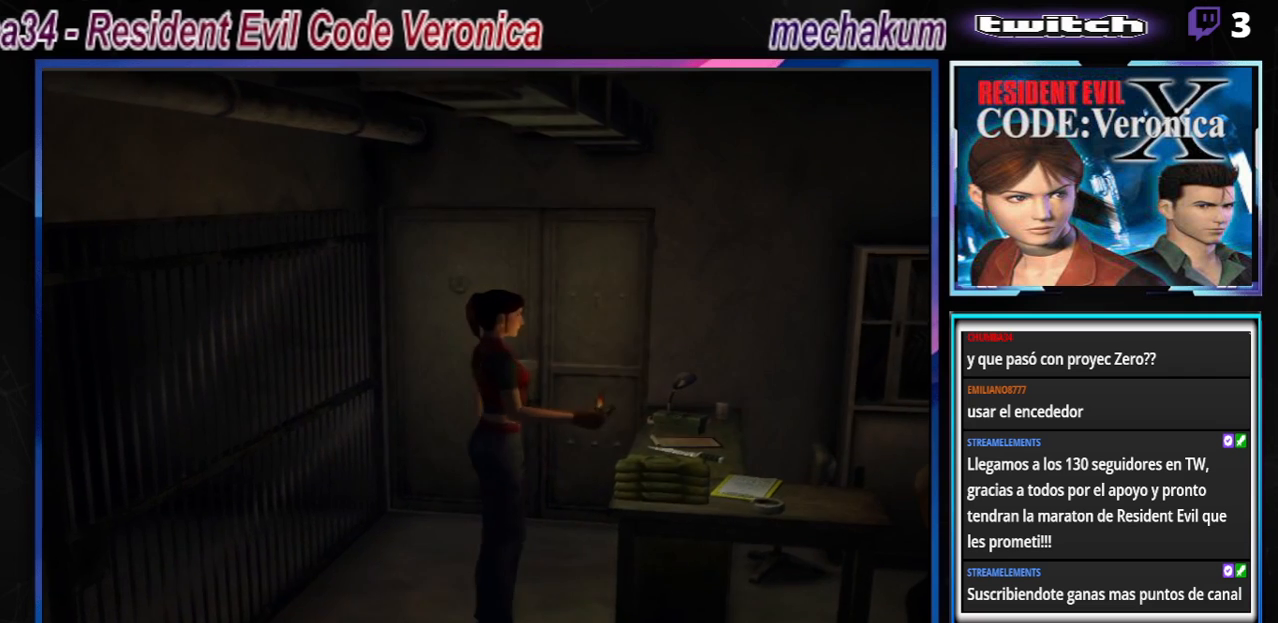
{"buttons": [], "left_stick": "up-left", "events": [[167, "A", "down"], [167, "left_stick", "up-right"], [267, "left_stick", "up"], [333, "A", "up"], [400, "B", "up"], [467, "left_stick", "up-left"]]}
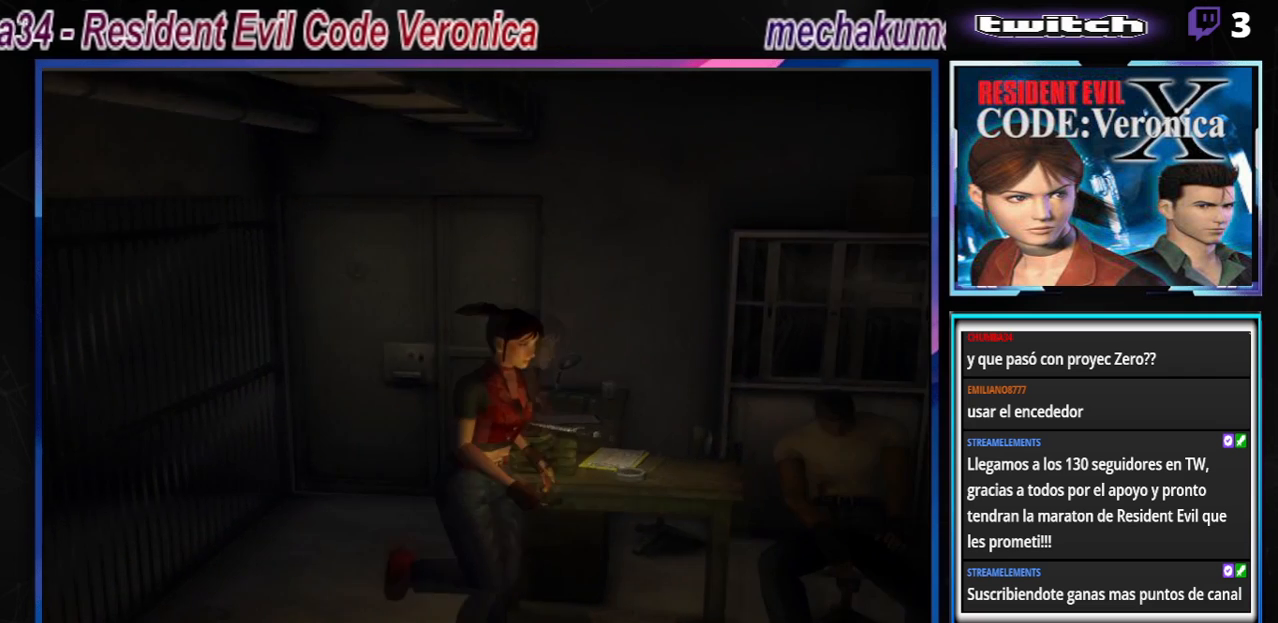
{"buttons": ["B"], "left_stick": "left", "events": [[67, "B", "down"], [67, "left_stick", "left"], [333, "A", "down"], [500, "A", "up"]]}
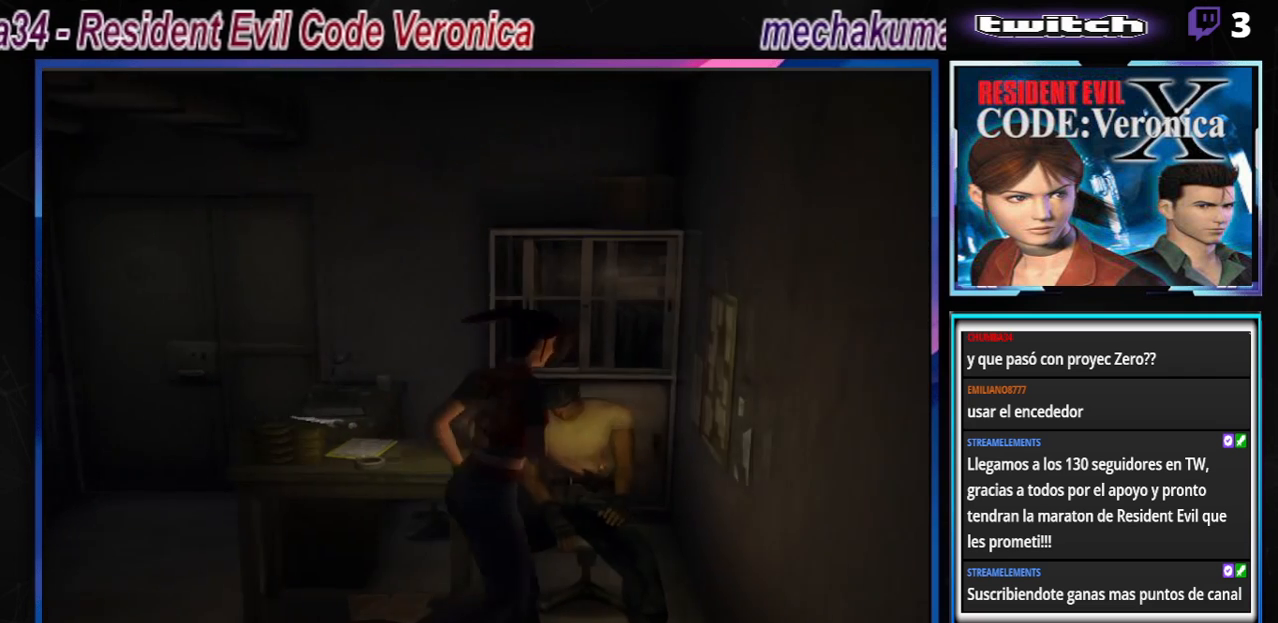
{"buttons": ["B"], "left_stick": "left", "events": [[233, "A", "down"], [367, "A", "up"]]}
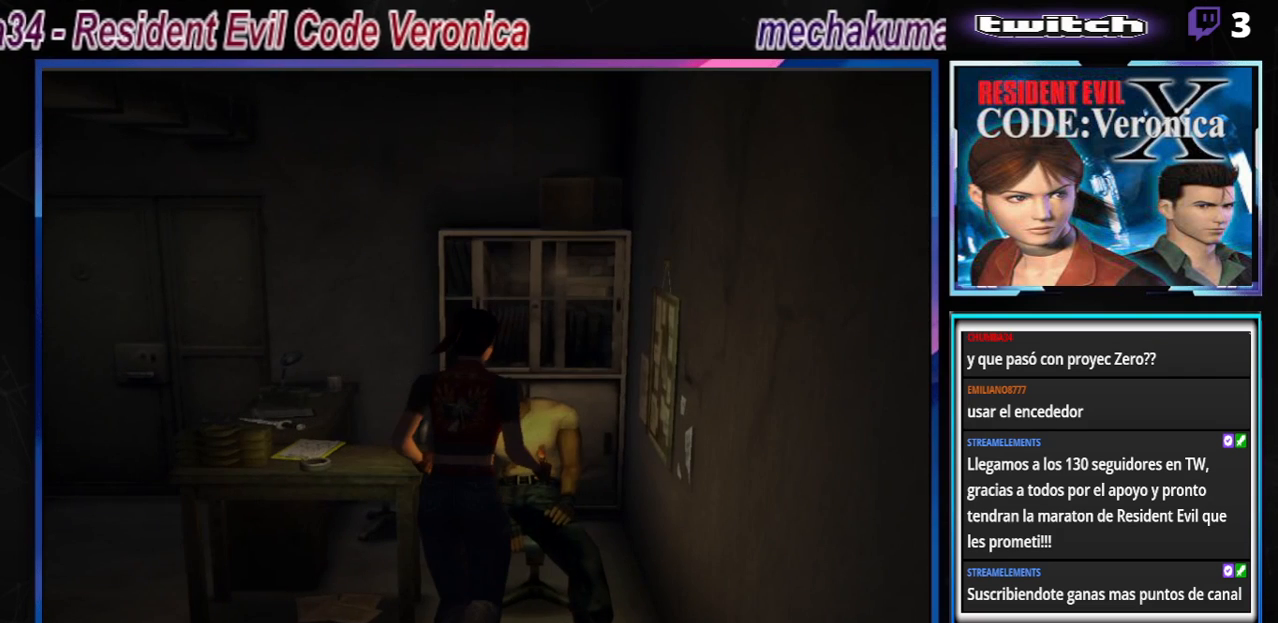
{"buttons": ["B"], "left_stick": "left", "events": [[200, "A", "down"], [233, "left_stick", "center"], [367, "A", "up"], [500, "left_stick", "left"]]}
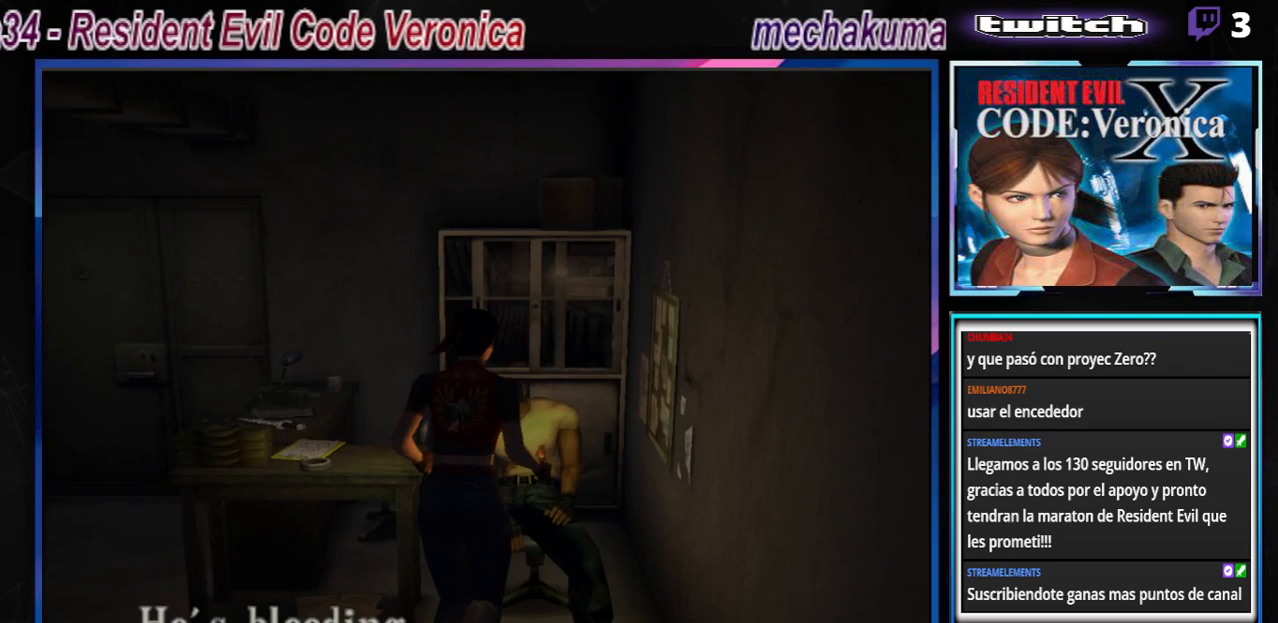
{"buttons": ["B"], "left_stick": "left", "events": [[133, "A", "down"], [267, "A", "up"]]}
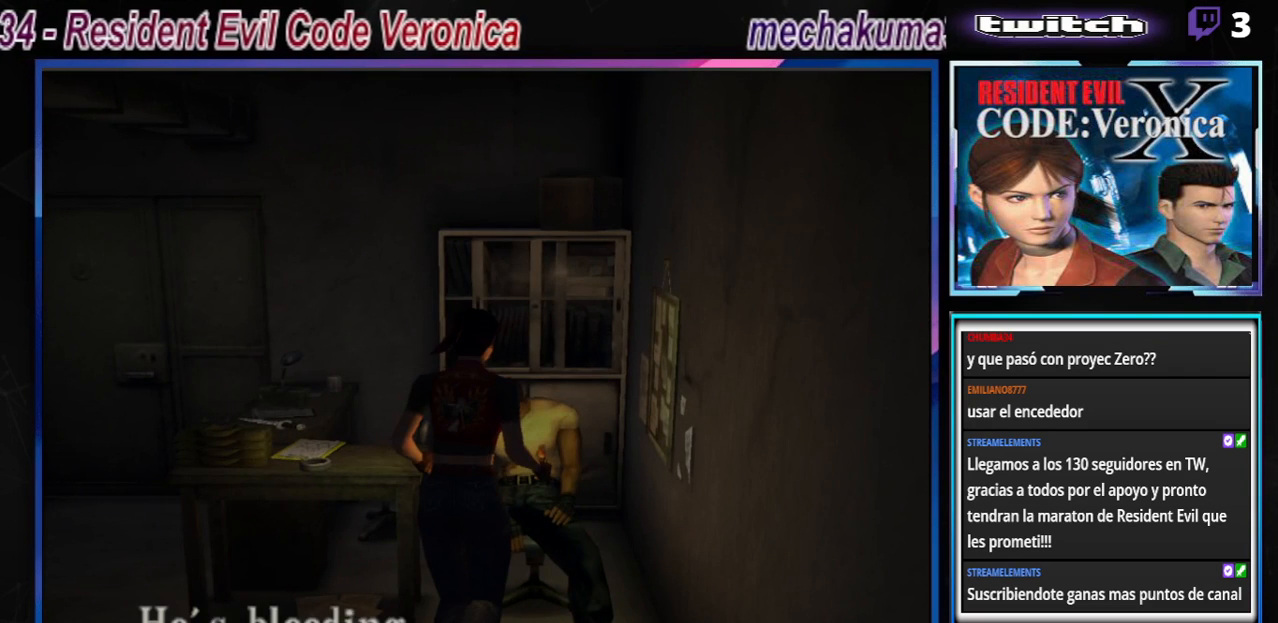
{"buttons": ["B"], "left_stick": "left", "events": [[67, "A", "down"], [233, "A", "up"]]}